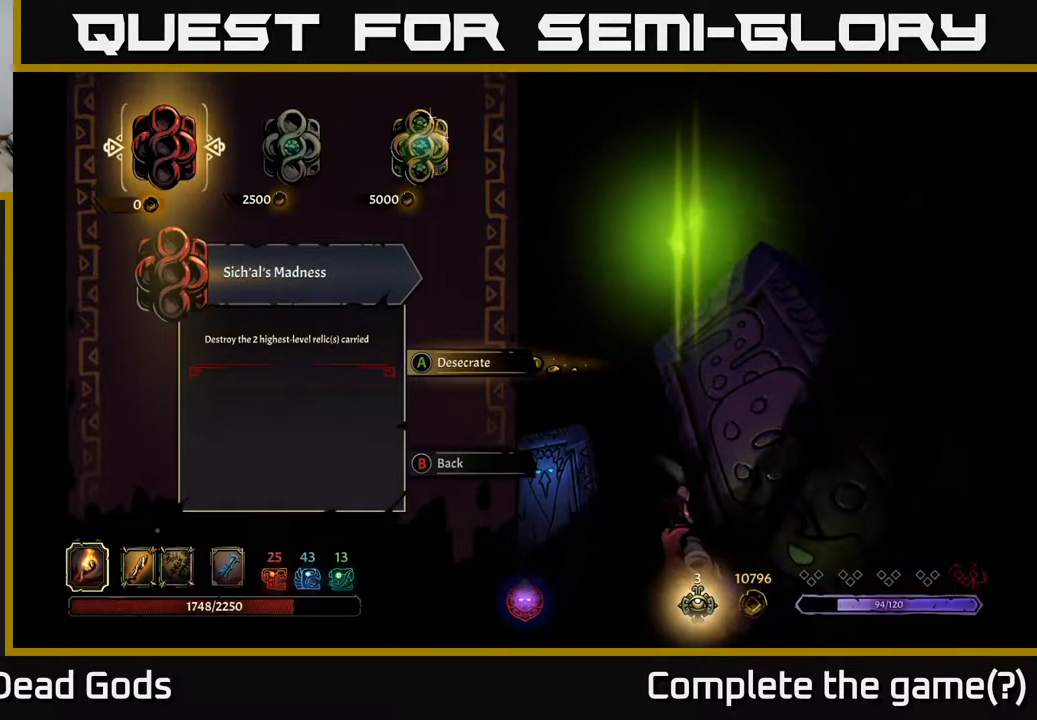
Gameplay with a controller (Xbox layout); each line is a JSON object with the inputs held at the frame after it. "events" lists button and stick changes between this image and that frame as [ms after this image, input, new state], when the widget could be followed in between.
{"buttons": [], "left_stick": "center", "right_stick": "center", "events": []}
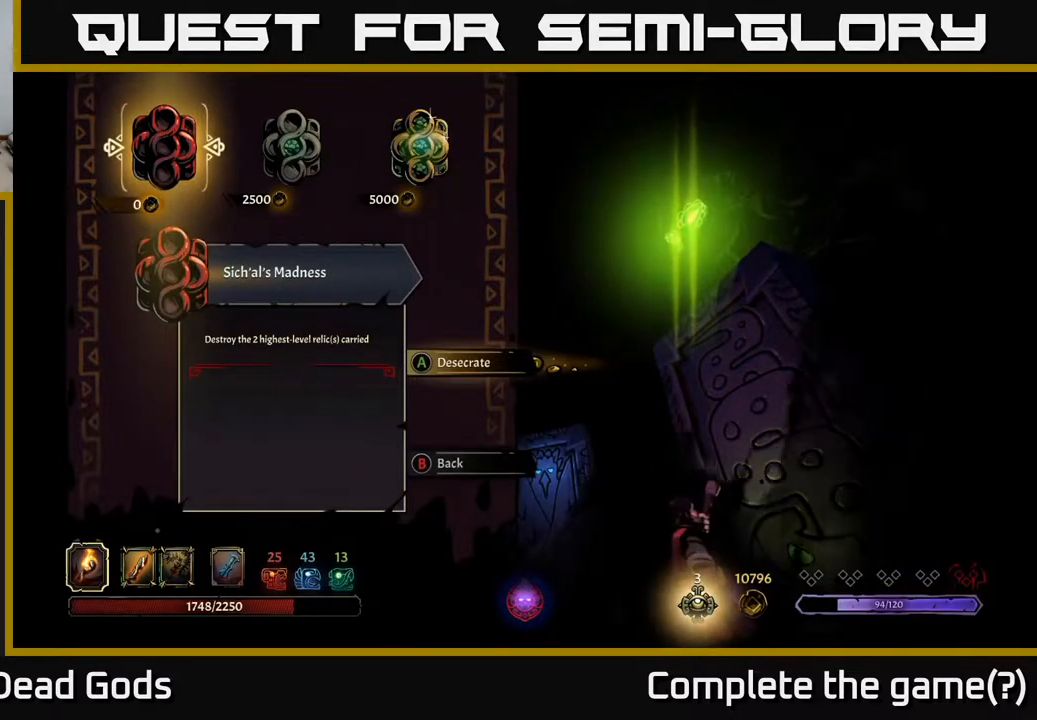
{"buttons": [], "left_stick": "center", "right_stick": "center", "events": []}
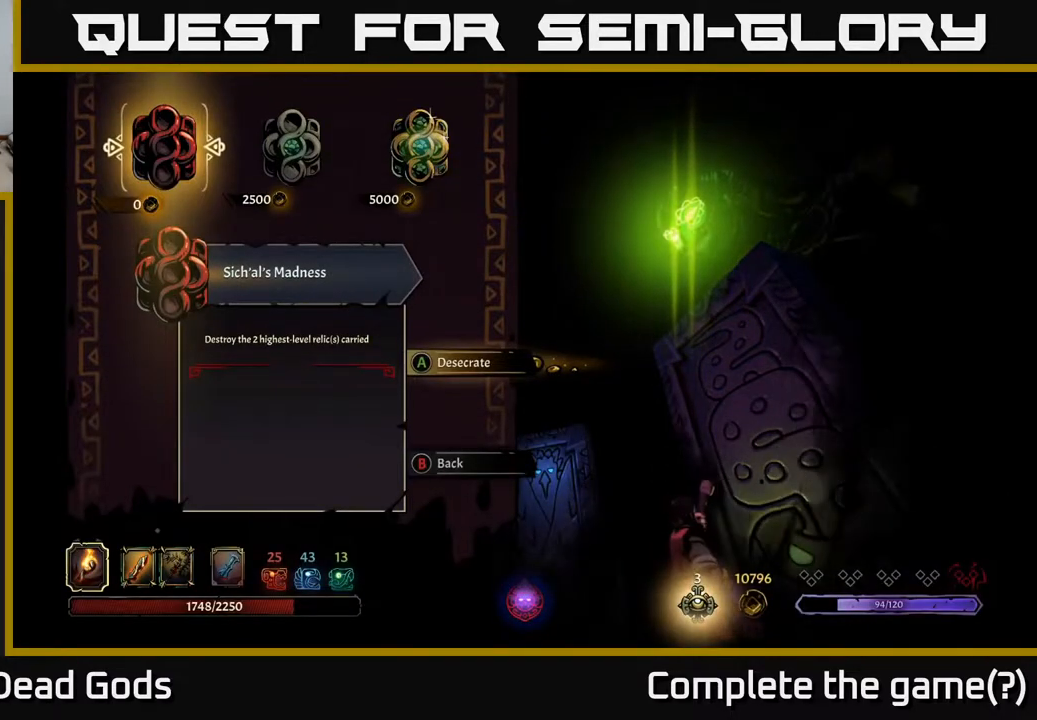
{"buttons": [], "left_stick": "center", "right_stick": "center", "events": [[133, "left_stick", "right"], [283, "left_stick", "center"]]}
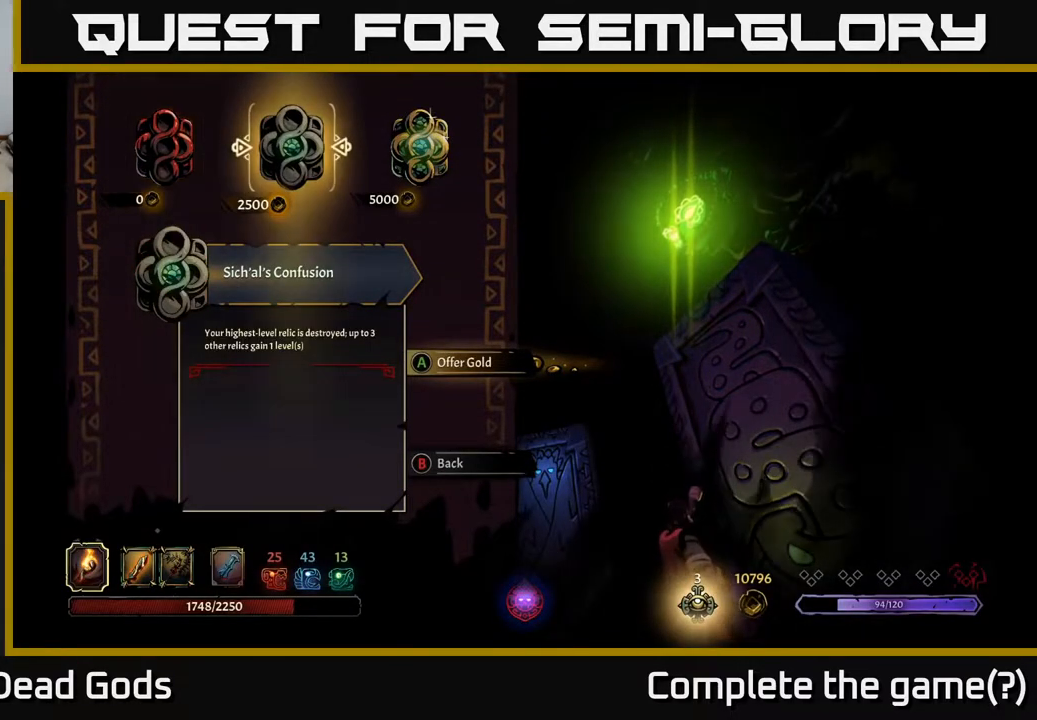
{"buttons": [], "left_stick": "center", "right_stick": "center", "events": []}
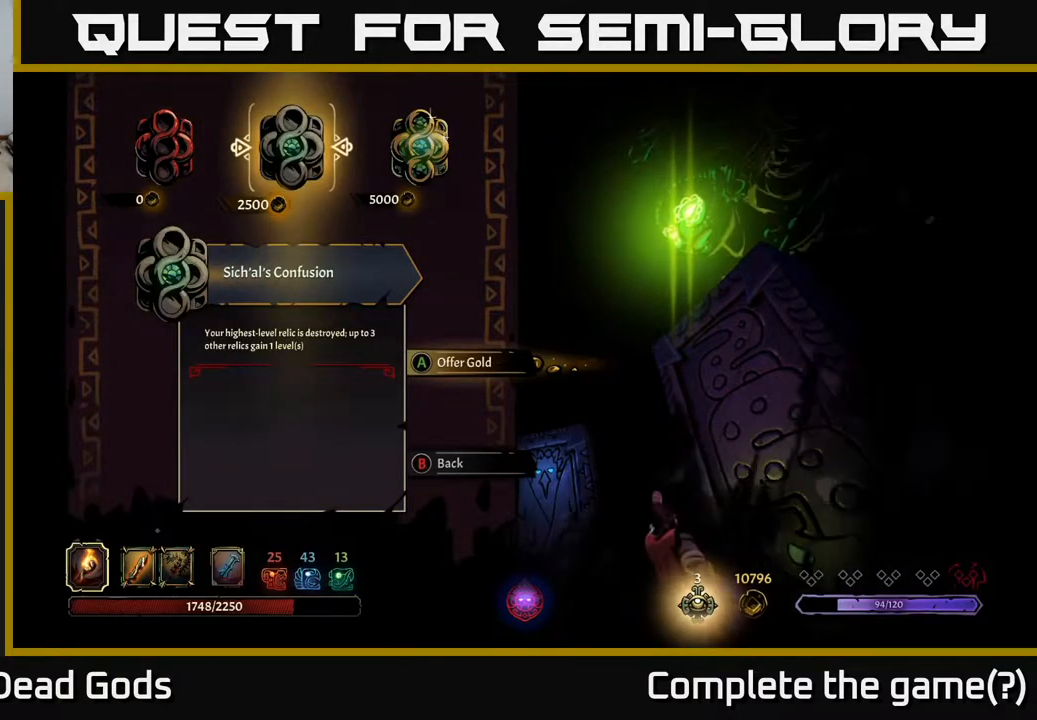
{"buttons": [], "left_stick": "center", "right_stick": "center", "events": []}
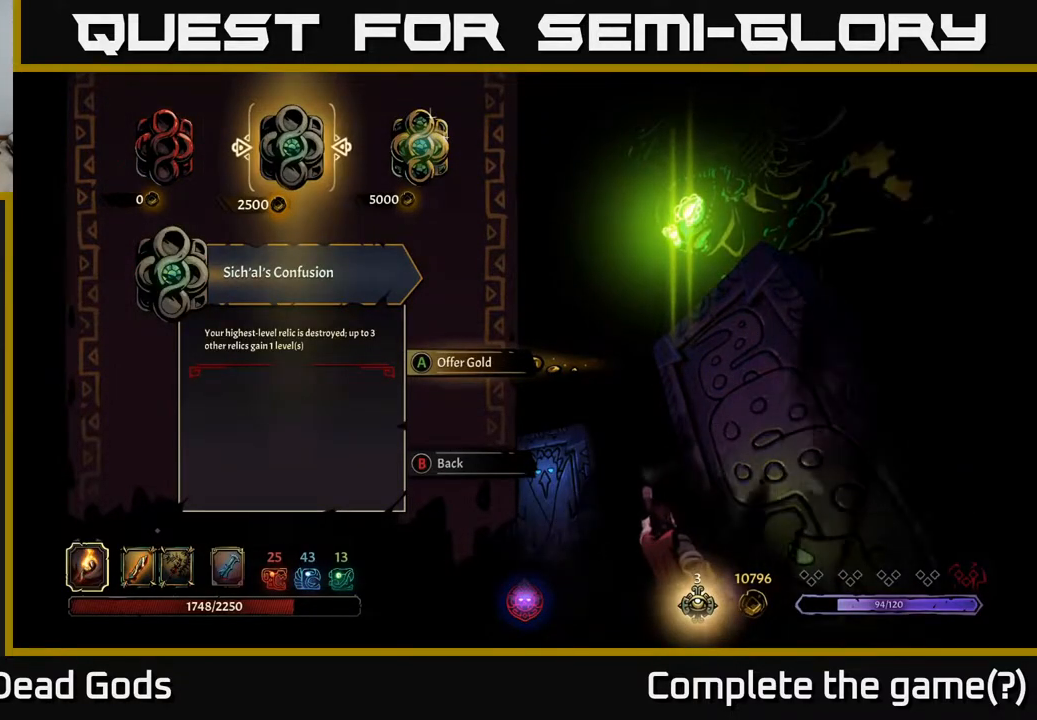
{"buttons": [], "left_stick": "center", "right_stick": "center", "events": []}
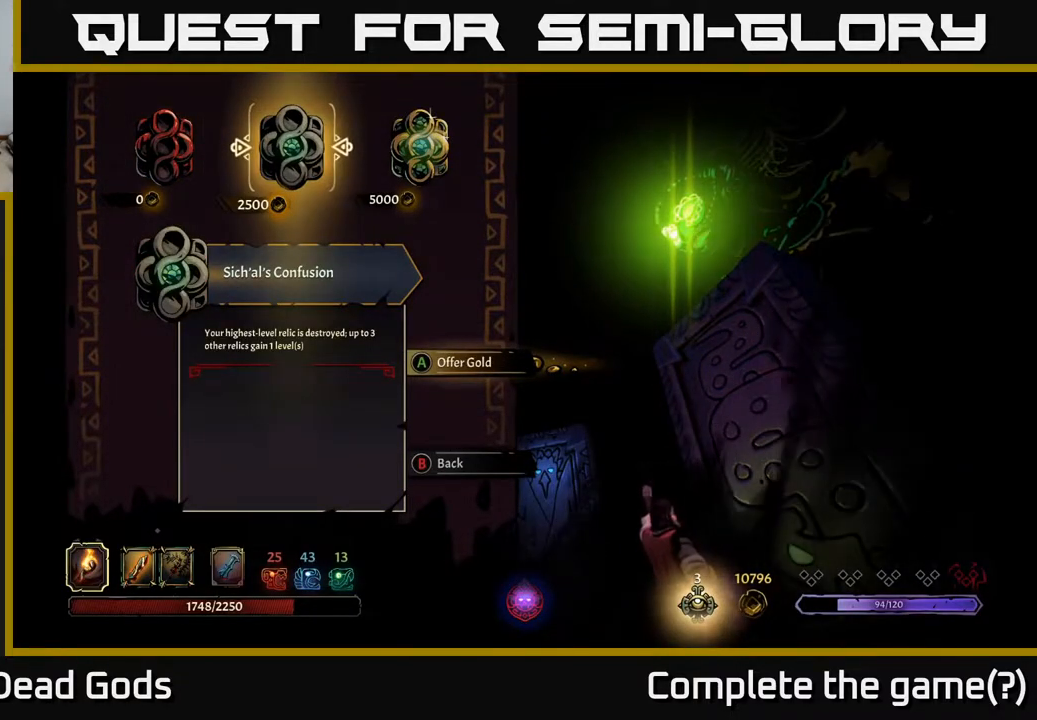
{"buttons": [], "left_stick": "center", "right_stick": "center", "events": []}
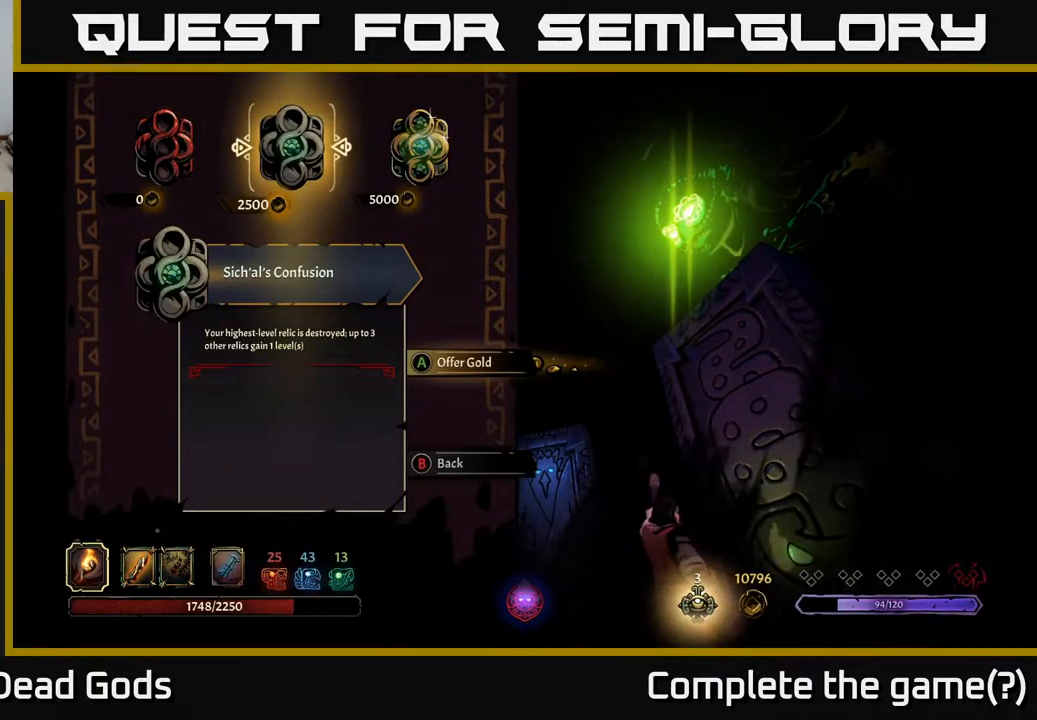
{"buttons": [], "left_stick": "center", "right_stick": "center", "events": []}
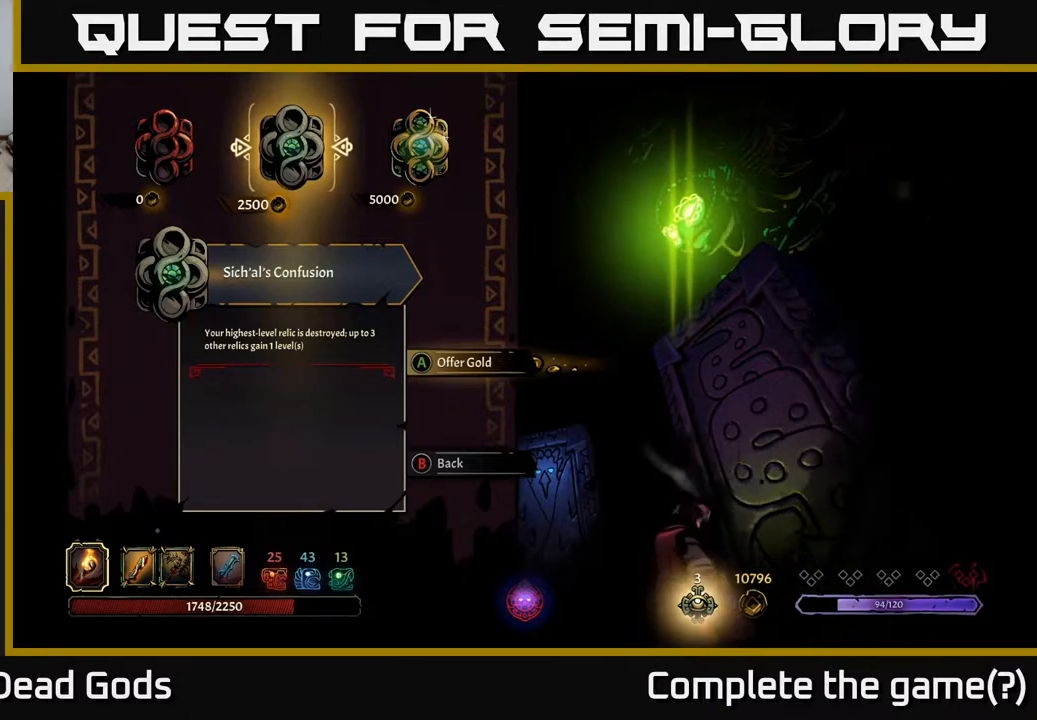
{"buttons": [], "left_stick": "center", "right_stick": "center", "events": []}
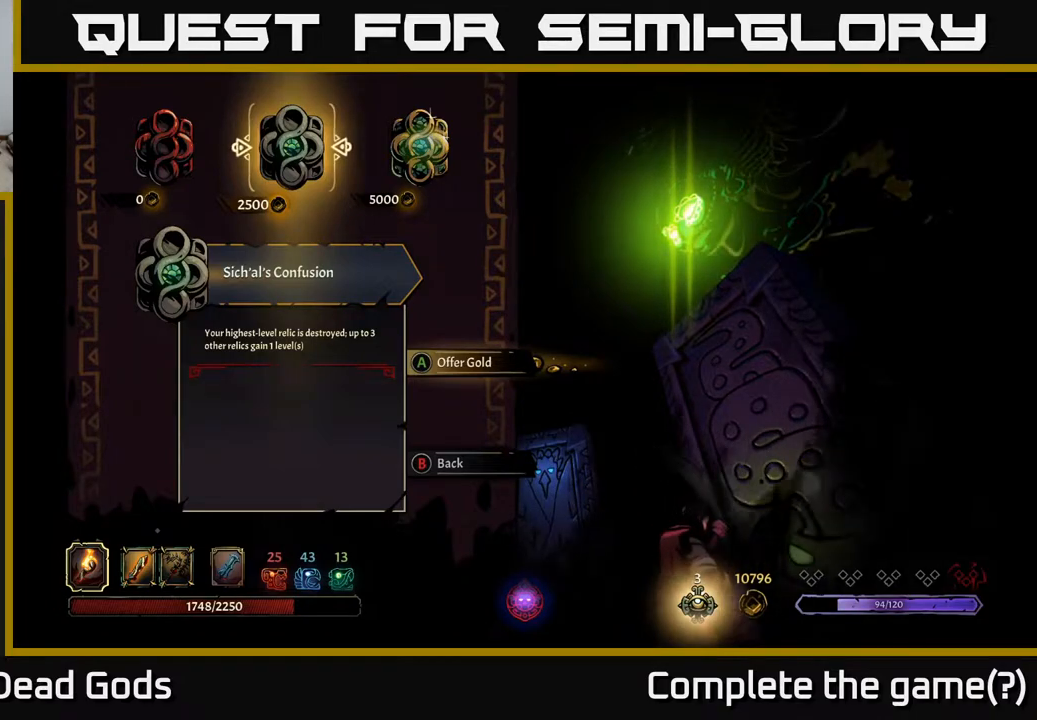
{"buttons": [], "left_stick": "center", "right_stick": "center", "events": []}
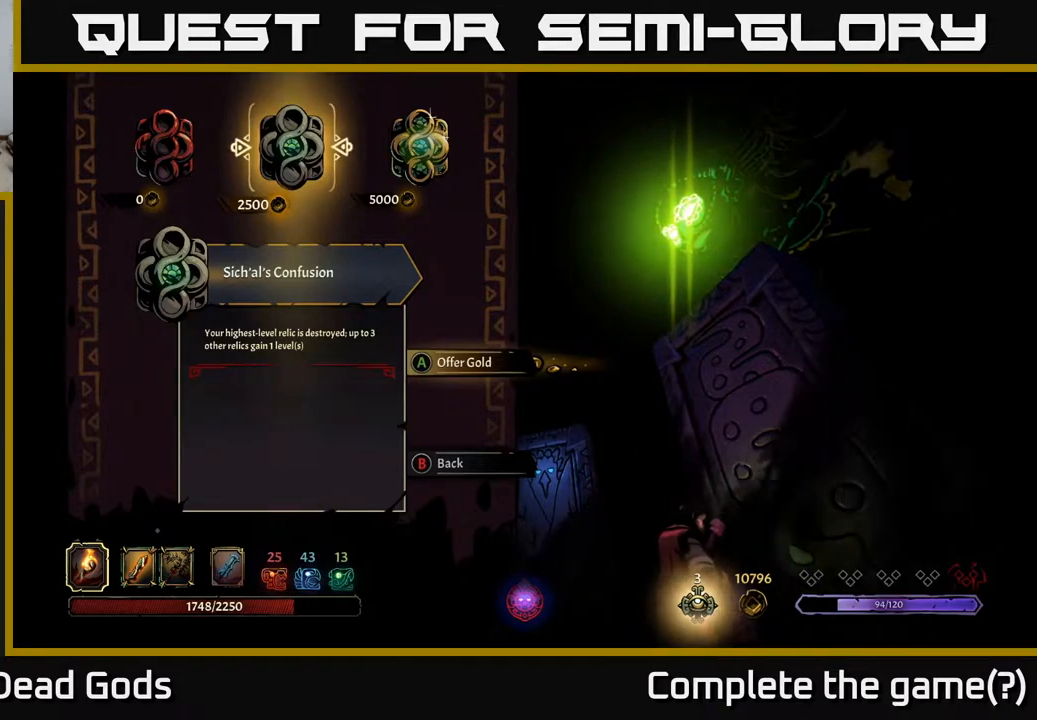
{"buttons": [], "left_stick": "center", "right_stick": "center", "events": []}
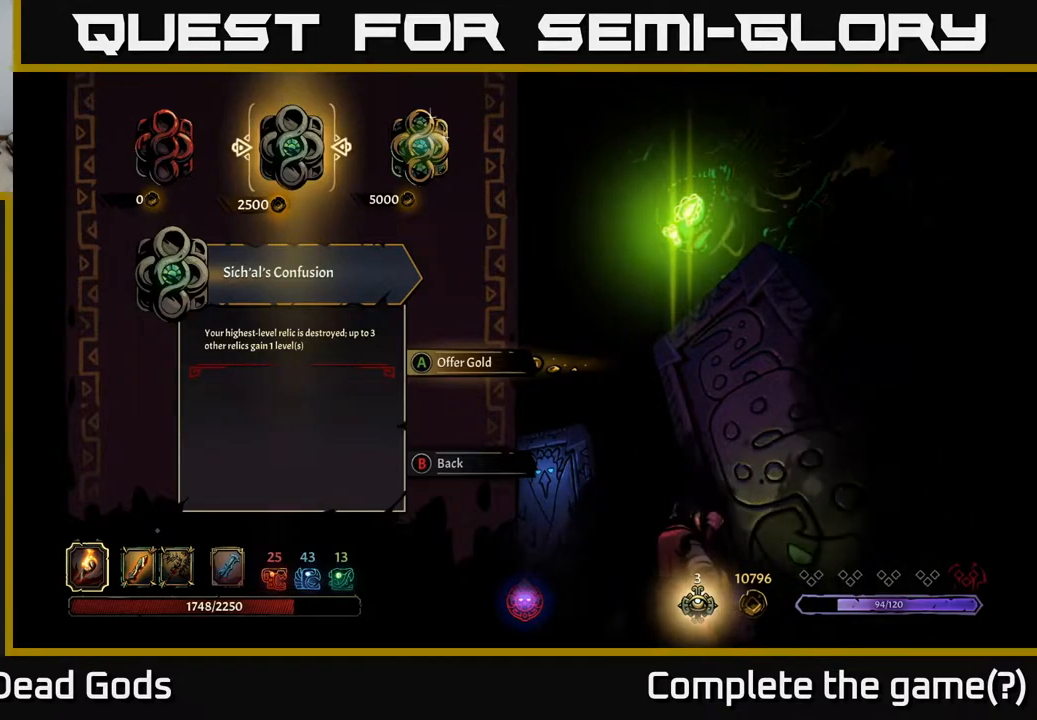
{"buttons": [], "left_stick": "center", "right_stick": "center", "events": []}
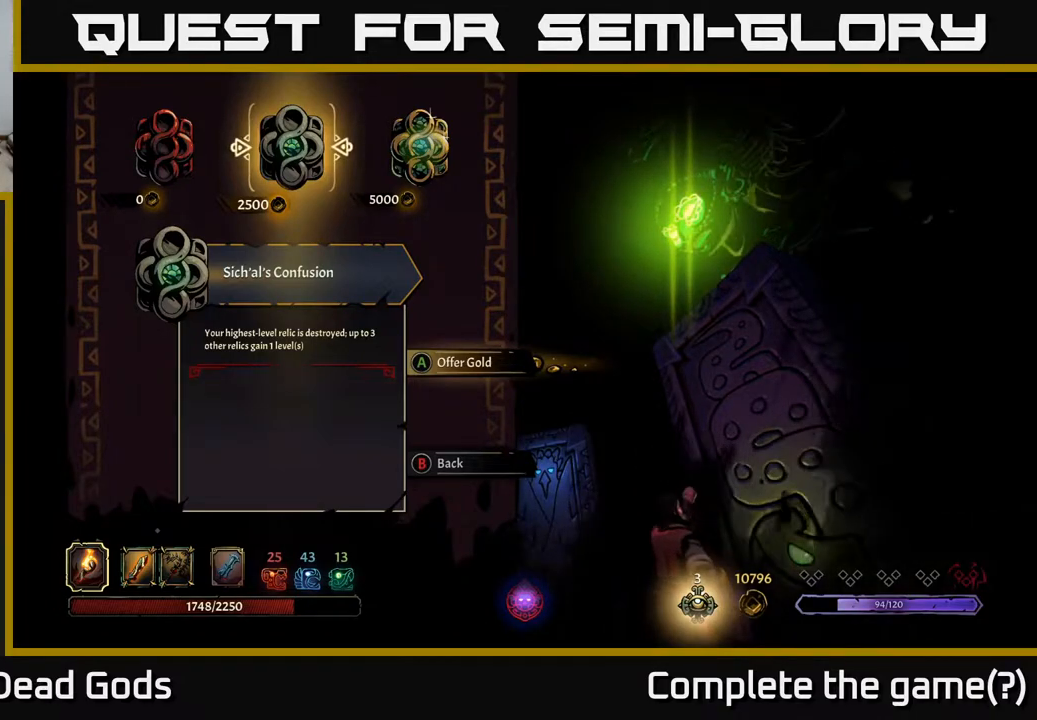
{"buttons": [], "left_stick": "center", "right_stick": "center", "events": [[350, "B", "down"], [450, "B", "up"]]}
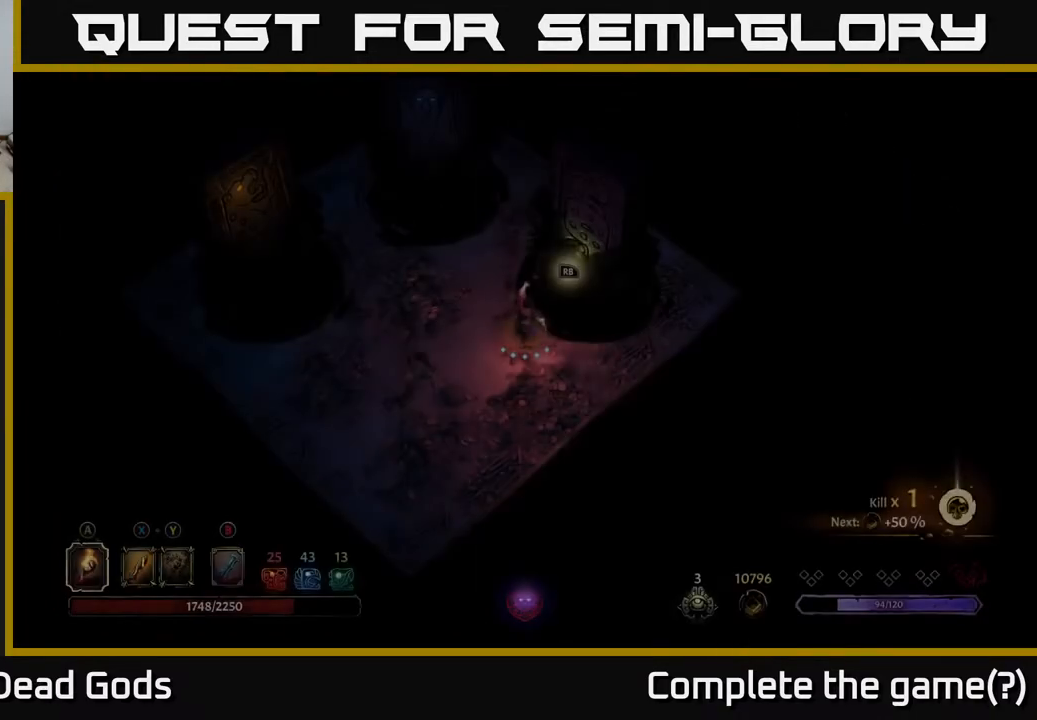
{"buttons": [], "left_stick": "left", "right_stick": "center", "events": [[267, "left_stick", "left"]]}
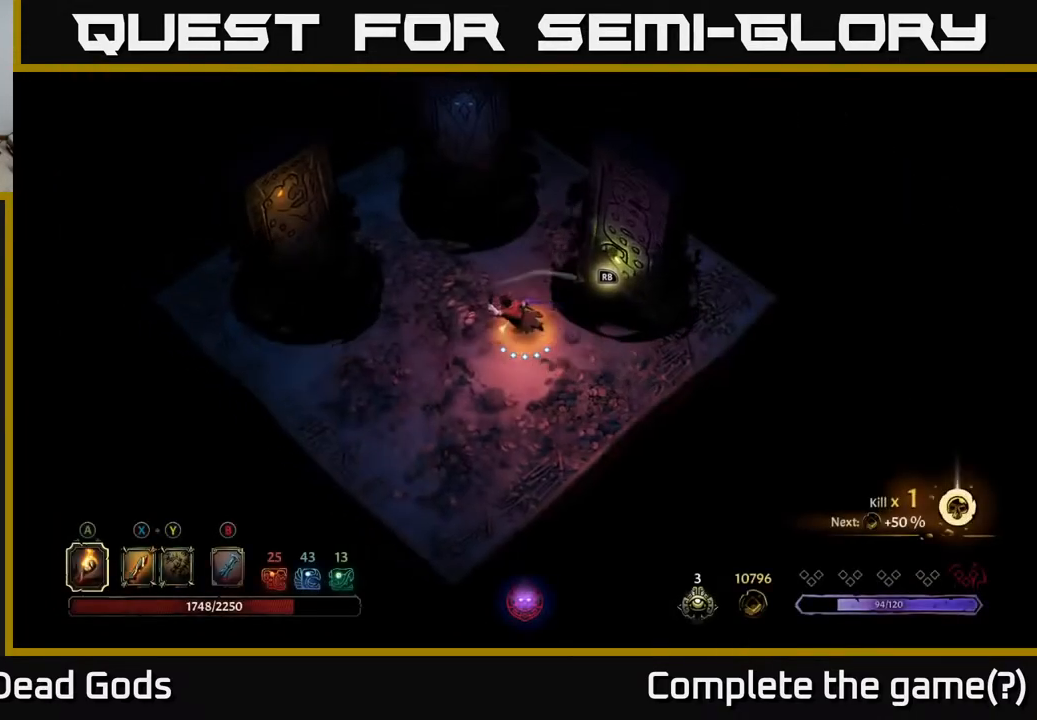
{"buttons": [], "left_stick": "left", "right_stick": "center", "events": [[17, "left_stick", "up-left"], [183, "left_stick", "up-right"], [283, "left_stick", "center"], [500, "left_stick", "left"]]}
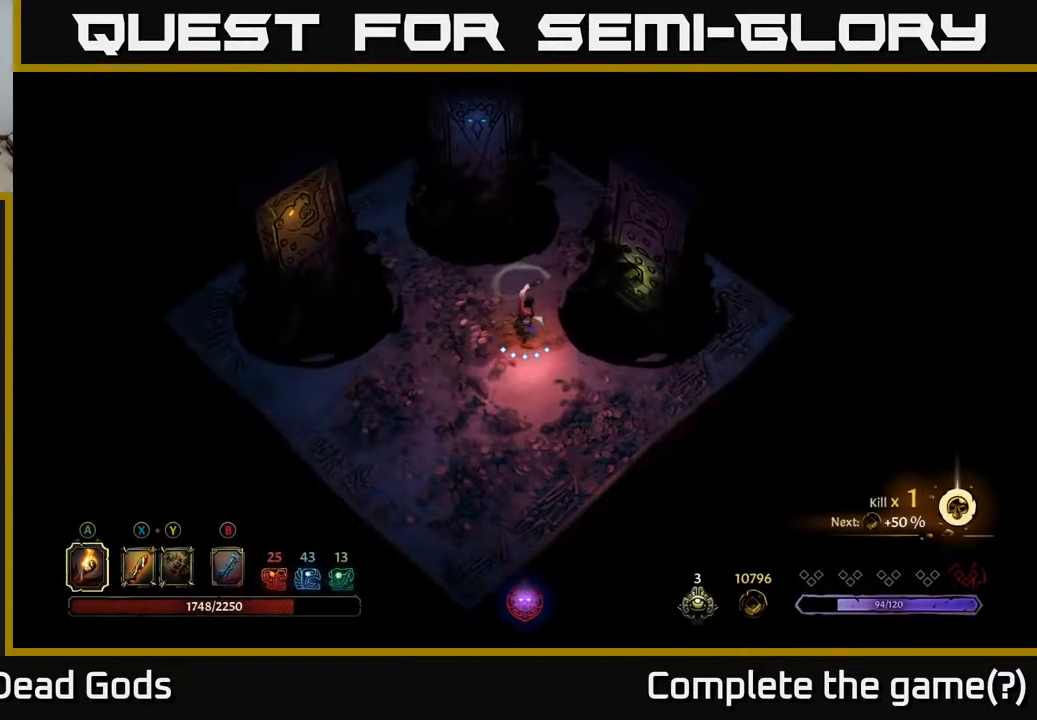
{"buttons": [], "left_stick": "left", "right_stick": "center", "events": []}
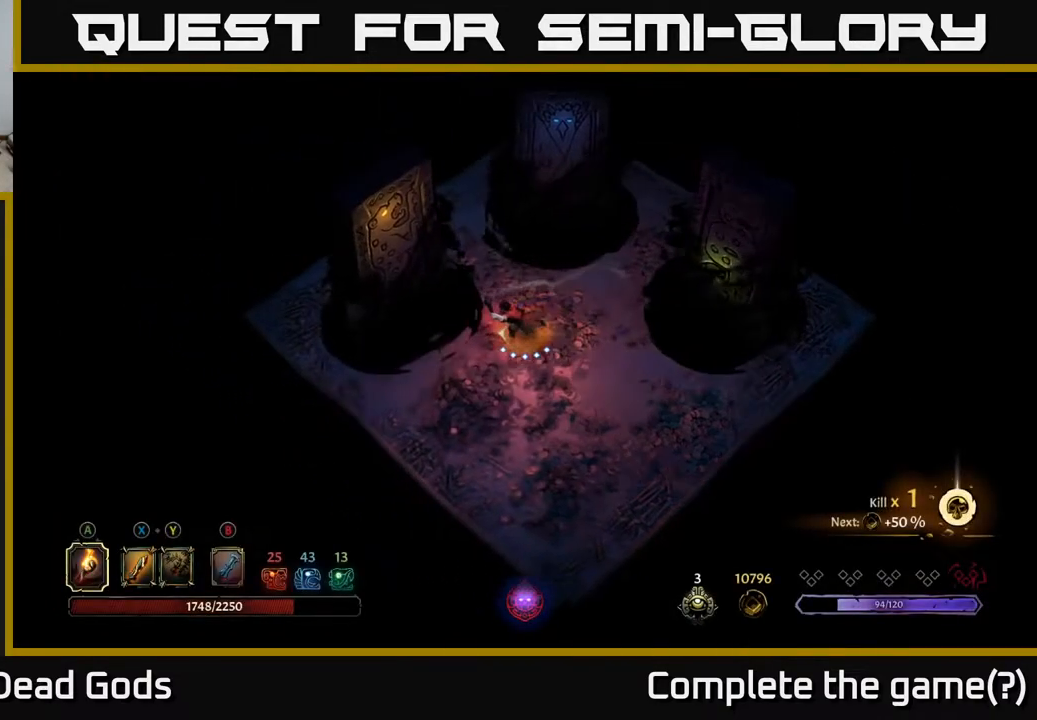
{"buttons": [], "left_stick": "center", "right_stick": "center", "events": [[400, "left_stick", "center"]]}
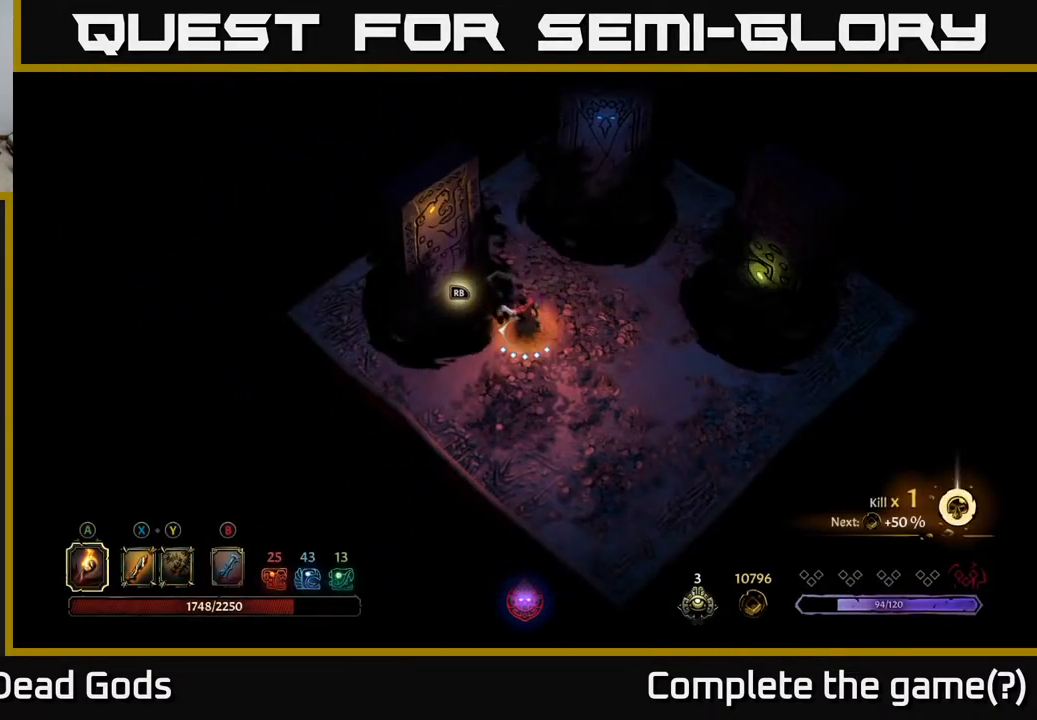
{"buttons": [], "left_stick": "right", "right_stick": "center", "events": [[433, "left_stick", "right"]]}
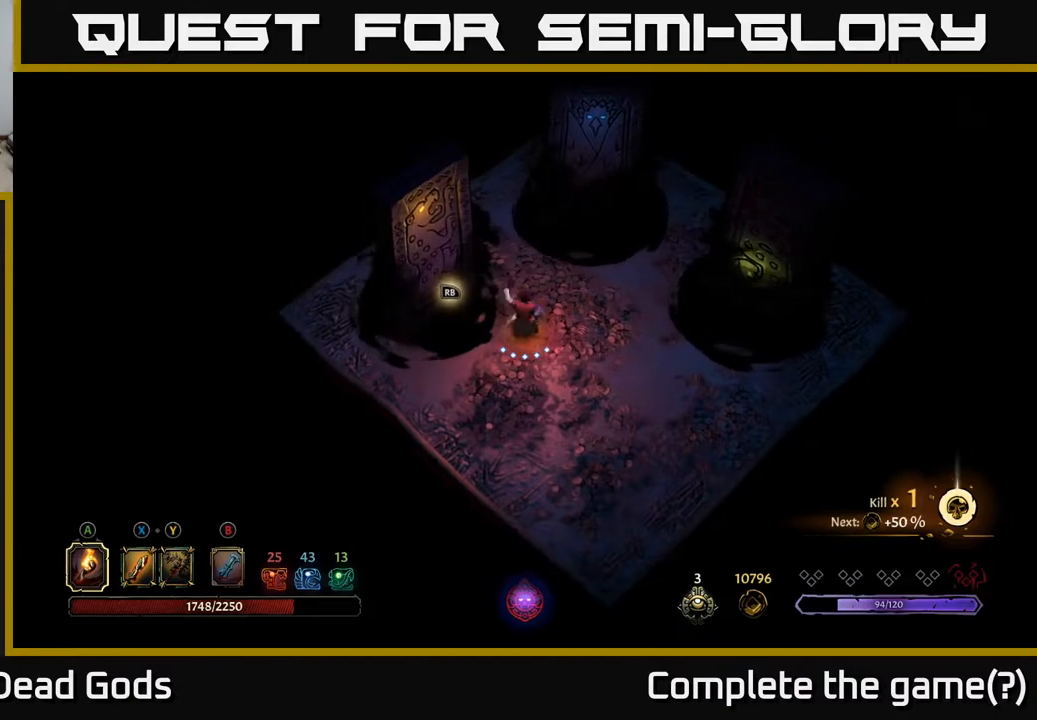
{"buttons": [], "left_stick": "down-right", "right_stick": "center", "events": [[300, "left_stick", "up"], [417, "left_stick", "down-right"]]}
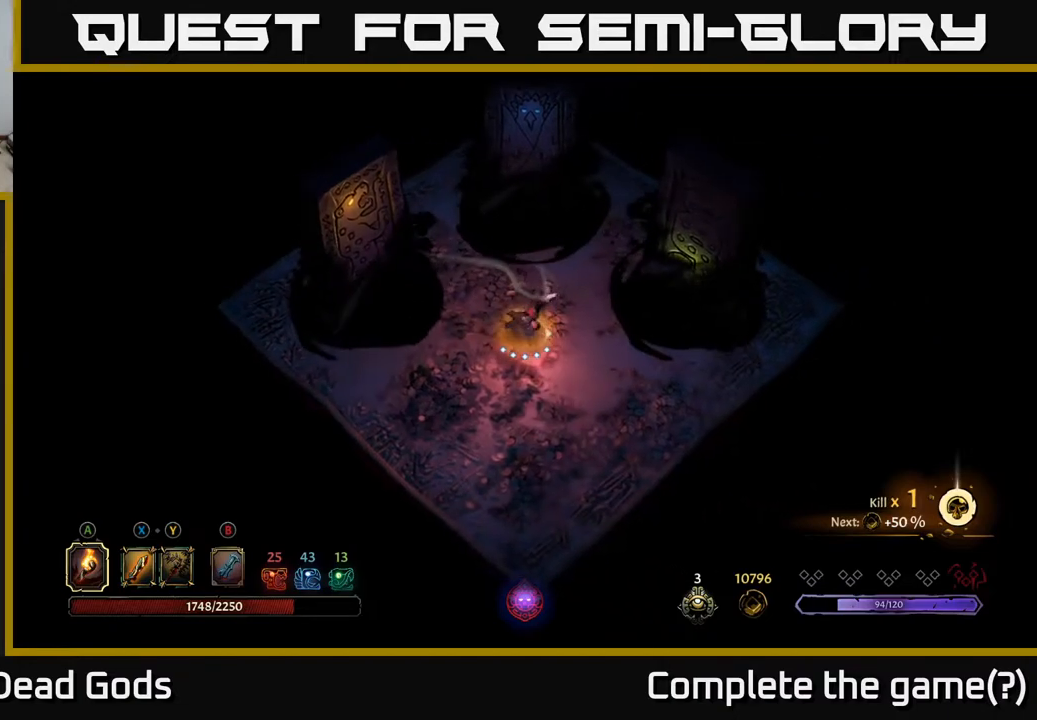
{"buttons": [], "left_stick": "left", "right_stick": "center", "events": [[83, "left_stick", "up"], [150, "left_stick", "left"], [217, "left_stick", "down"], [283, "left_stick", "right"], [400, "left_stick", "up"], [467, "left_stick", "left"]]}
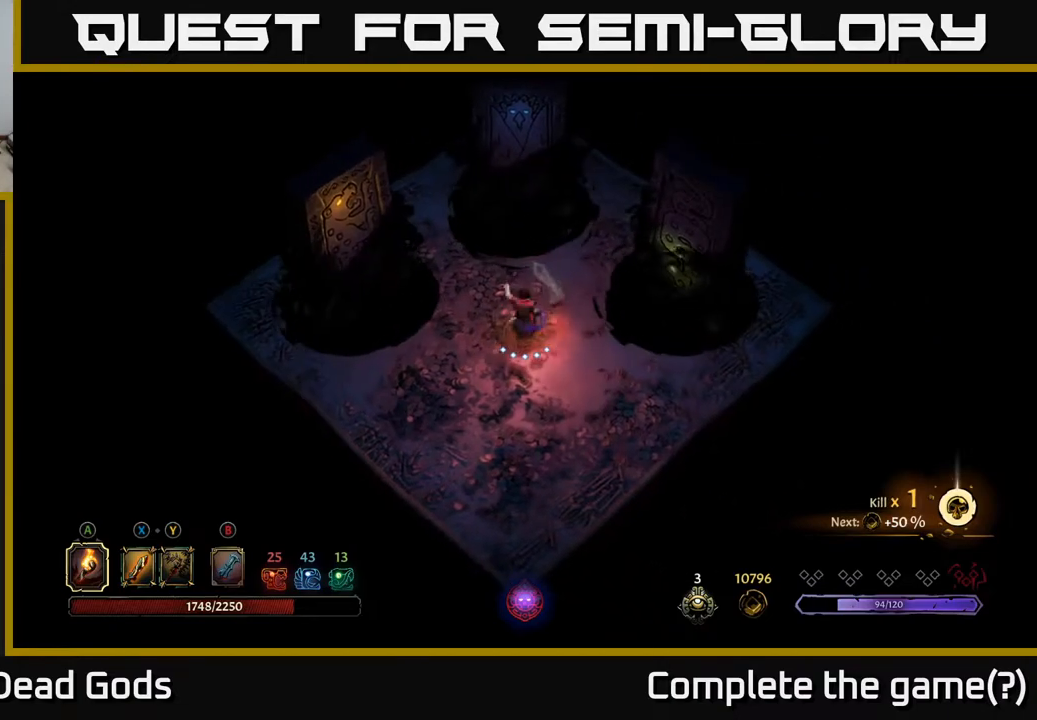
{"buttons": [], "left_stick": "left", "right_stick": "center", "events": [[50, "left_stick", "down"], [117, "left_stick", "right"], [217, "left_stick", "up-right"], [417, "left_stick", "left"]]}
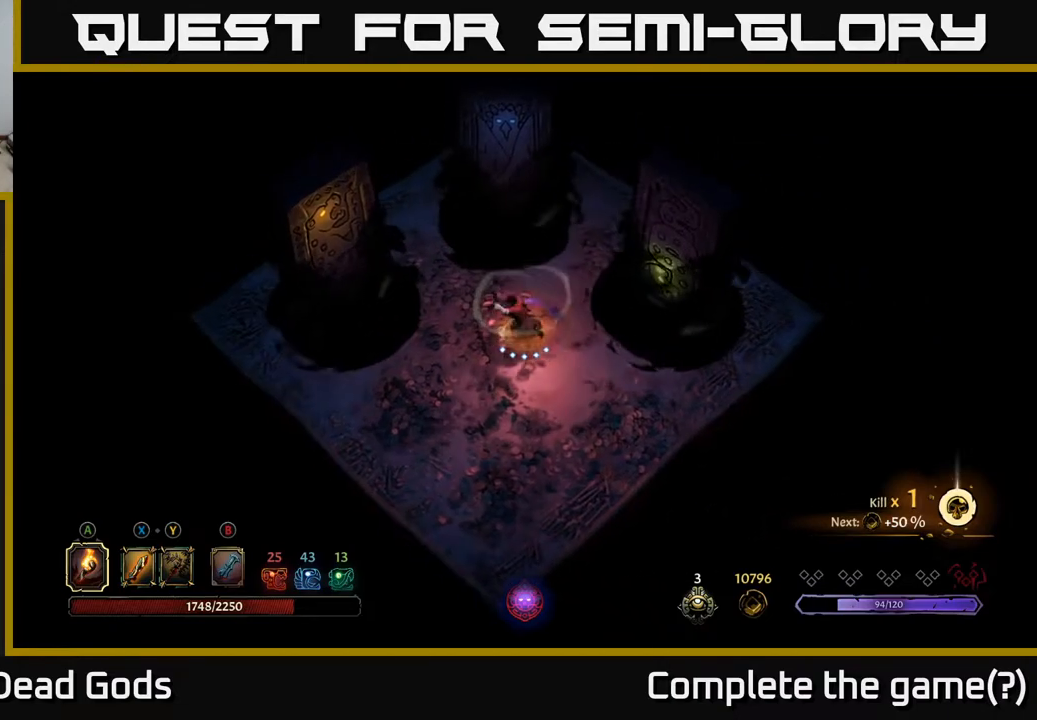
{"buttons": [], "left_stick": "left", "right_stick": "center", "events": []}
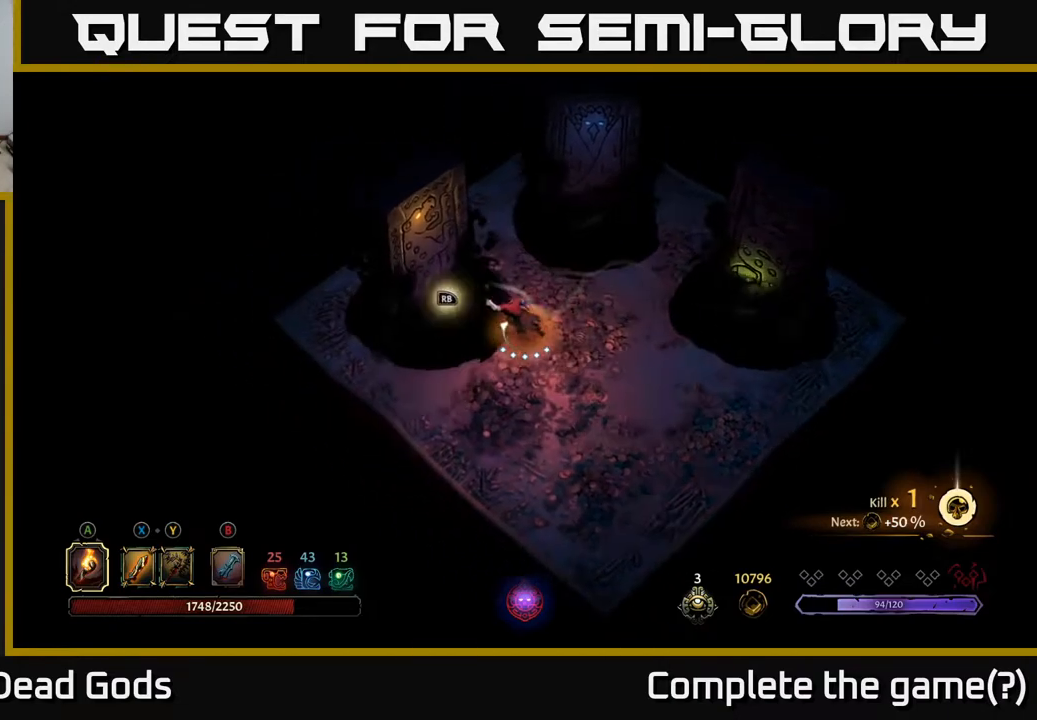
{"buttons": [], "left_stick": "center", "right_stick": "center", "events": [[117, "R1", "down"], [150, "left_stick", "center"], [217, "R1", "up"]]}
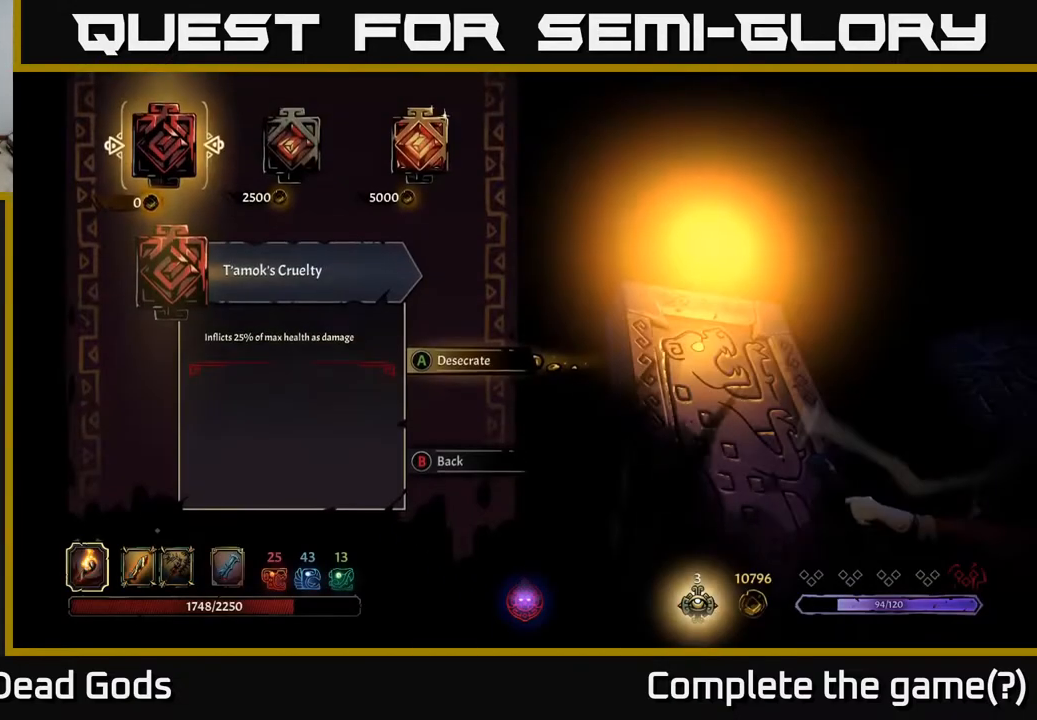
{"buttons": [], "left_stick": "right", "right_stick": "center", "events": [[200, "left_stick", "right"], [367, "left_stick", "center"], [467, "left_stick", "right"]]}
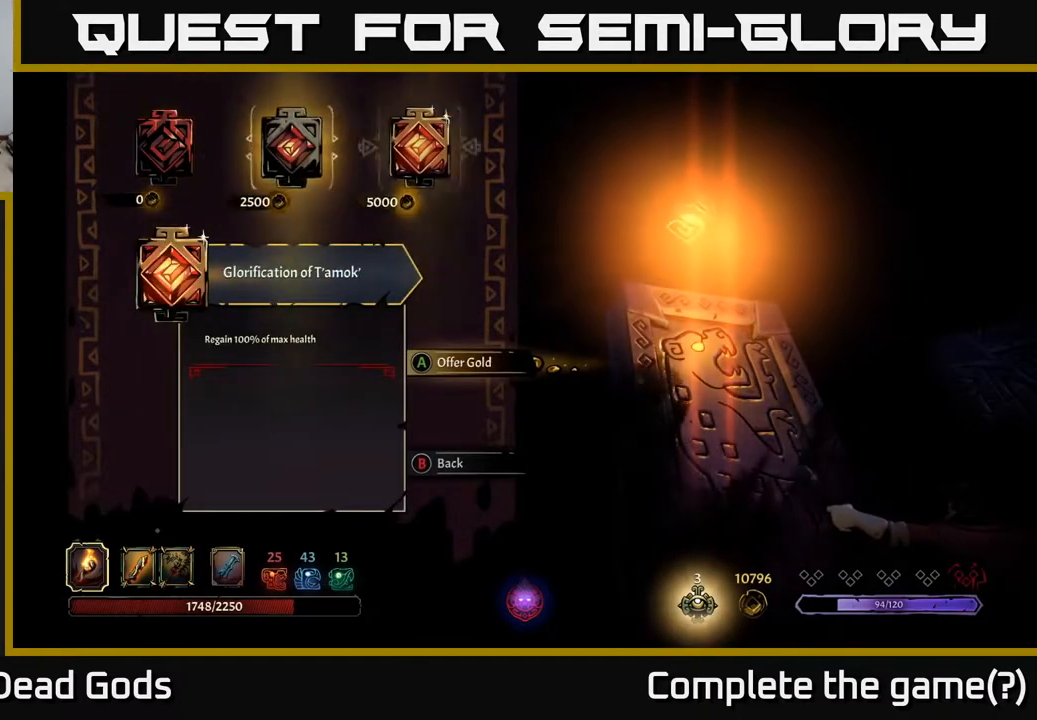
{"buttons": [], "left_stick": "center", "right_stick": "center", "events": [[117, "left_stick", "center"], [183, "left_stick", "left"], [400, "left_stick", "center"]]}